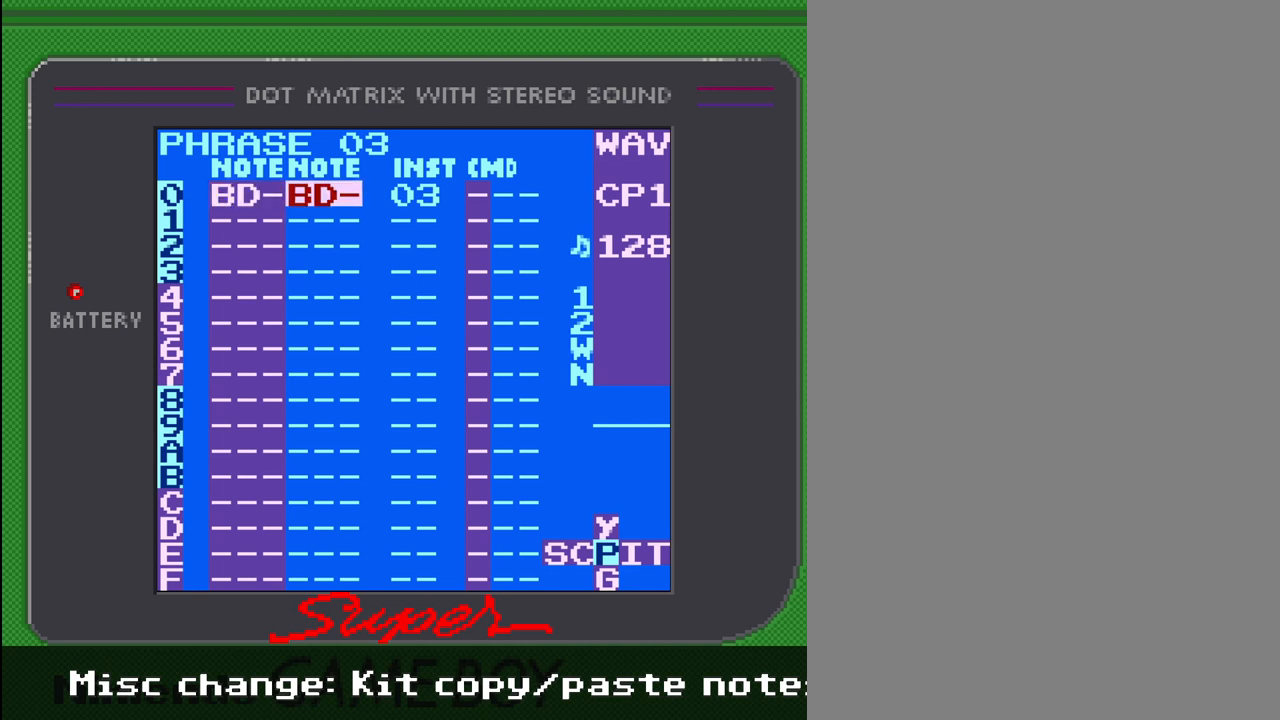
Gameplay with a controller (Nintendo layout); each line is a JSON object with the inputs held at the frame after it. "events" lists button and stick changes between this image and that frame as [ms after this image, input, new state], when the widget could be followed in between. Not read: L3 R3.
{"buttons": [], "events": [[167, "DPAD_LEFT", "down"], [333, "DPAD_LEFT", "up"]]}
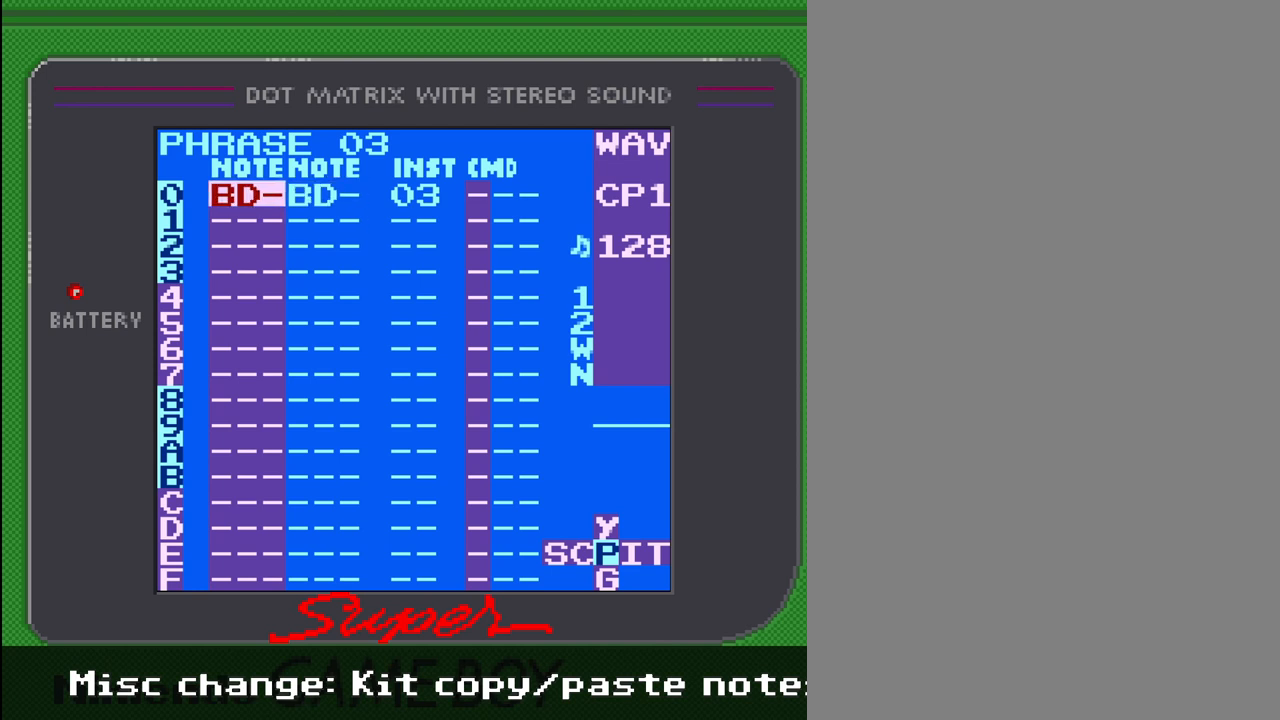
{"buttons": [], "events": [[200, "DPAD_DOWN", "down"], [300, "DPAD_DOWN", "up"]]}
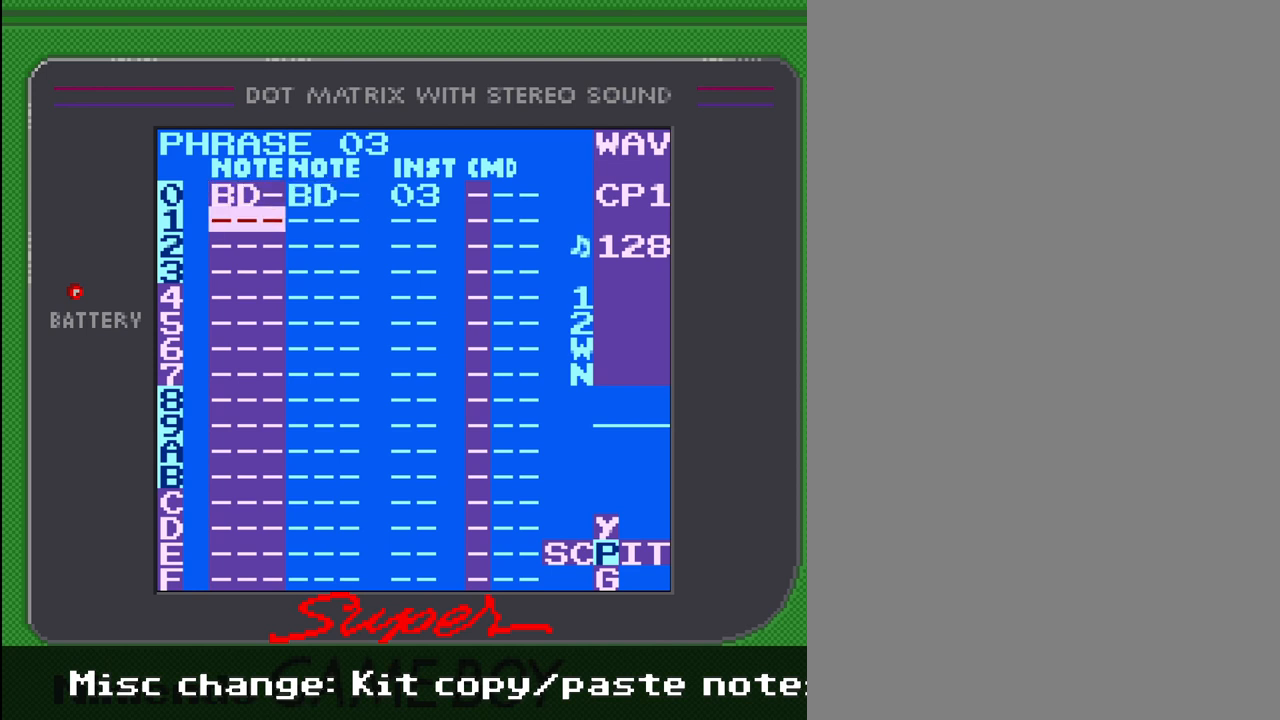
{"buttons": ["A", "SELECT"], "events": [[67, "A", "down"], [433, "SELECT", "down"]]}
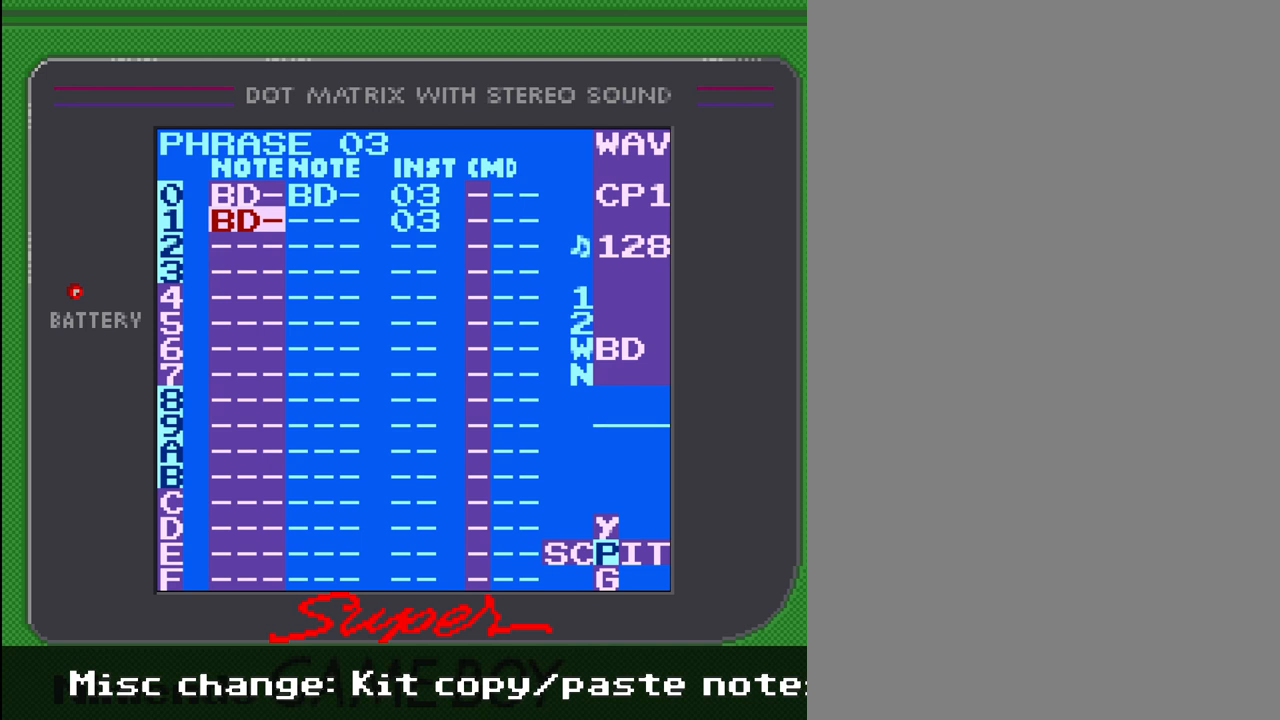
{"buttons": ["A", "DPAD_RIGHT"], "events": [[33, "SELECT", "up"], [433, "DPAD_RIGHT", "down"]]}
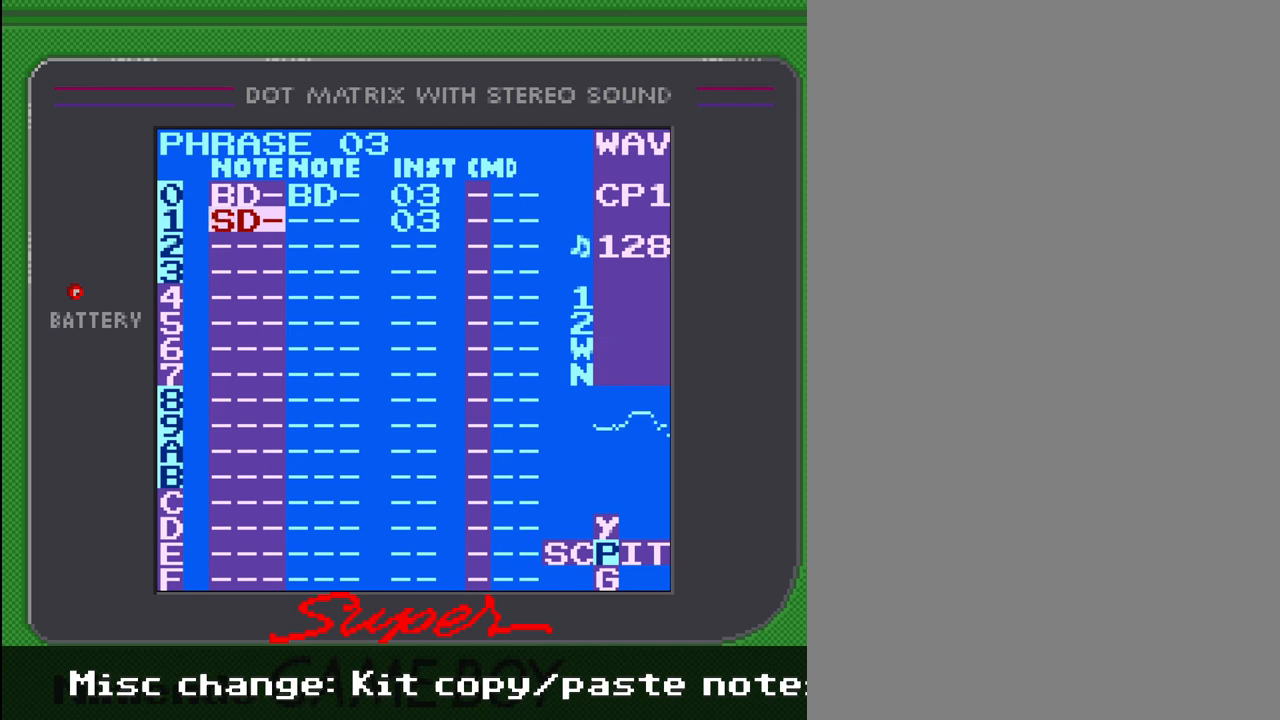
{"buttons": ["A"], "events": [[33, "DPAD_RIGHT", "up"]]}
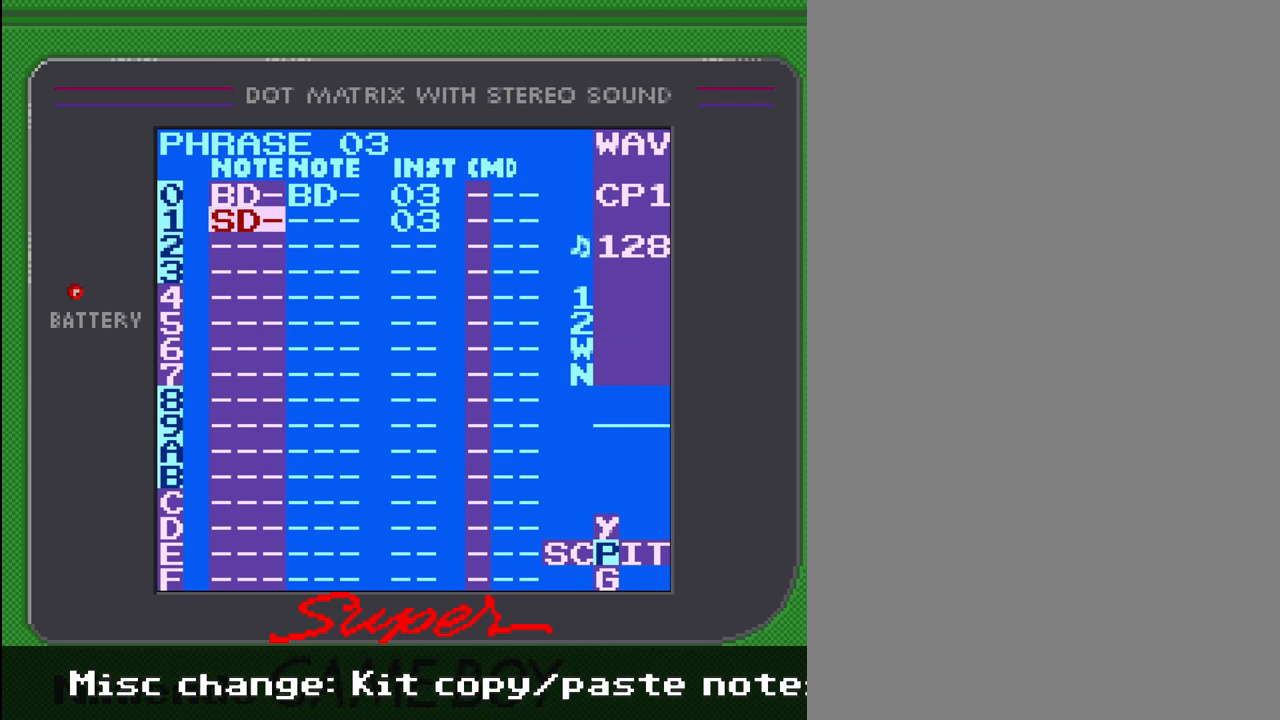
{"buttons": ["B", "SELECT"], "events": [[100, "A", "up"], [233, "SELECT", "down"], [367, "B", "down"]]}
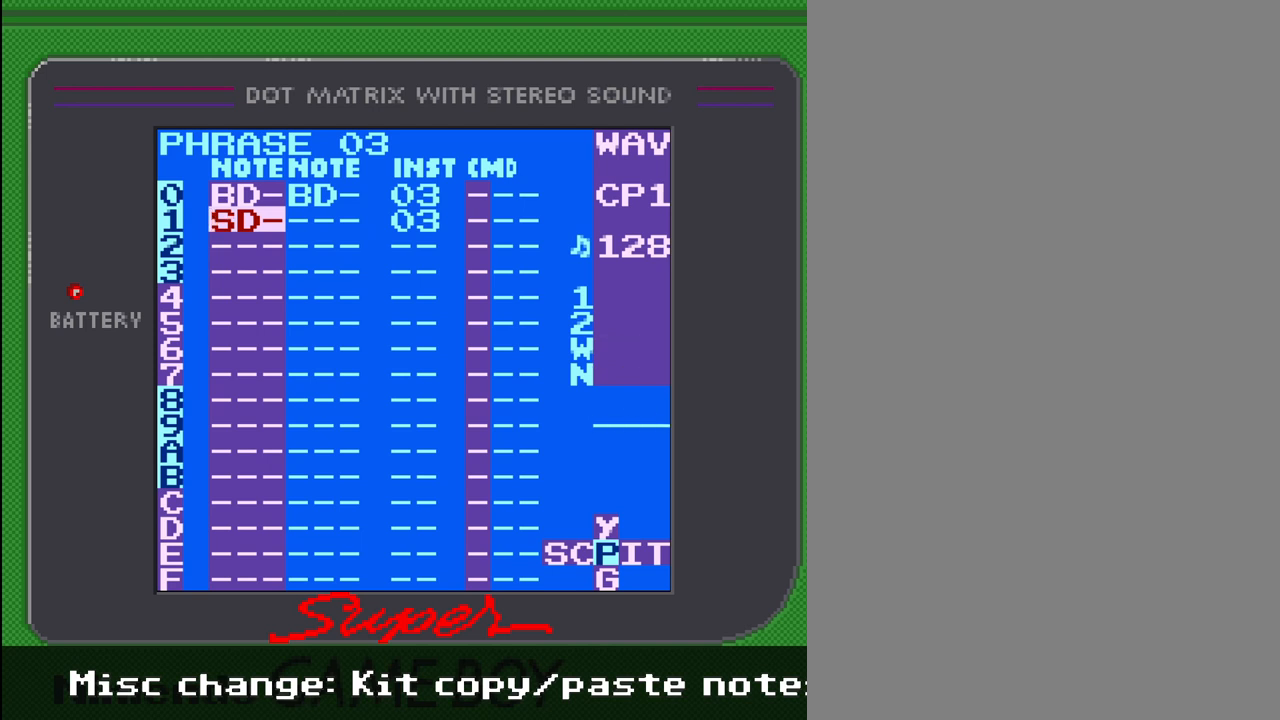
{"buttons": [], "events": [[33, "B", "up"], [33, "SELECT", "up"], [233, "B", "down"], [367, "B", "up"]]}
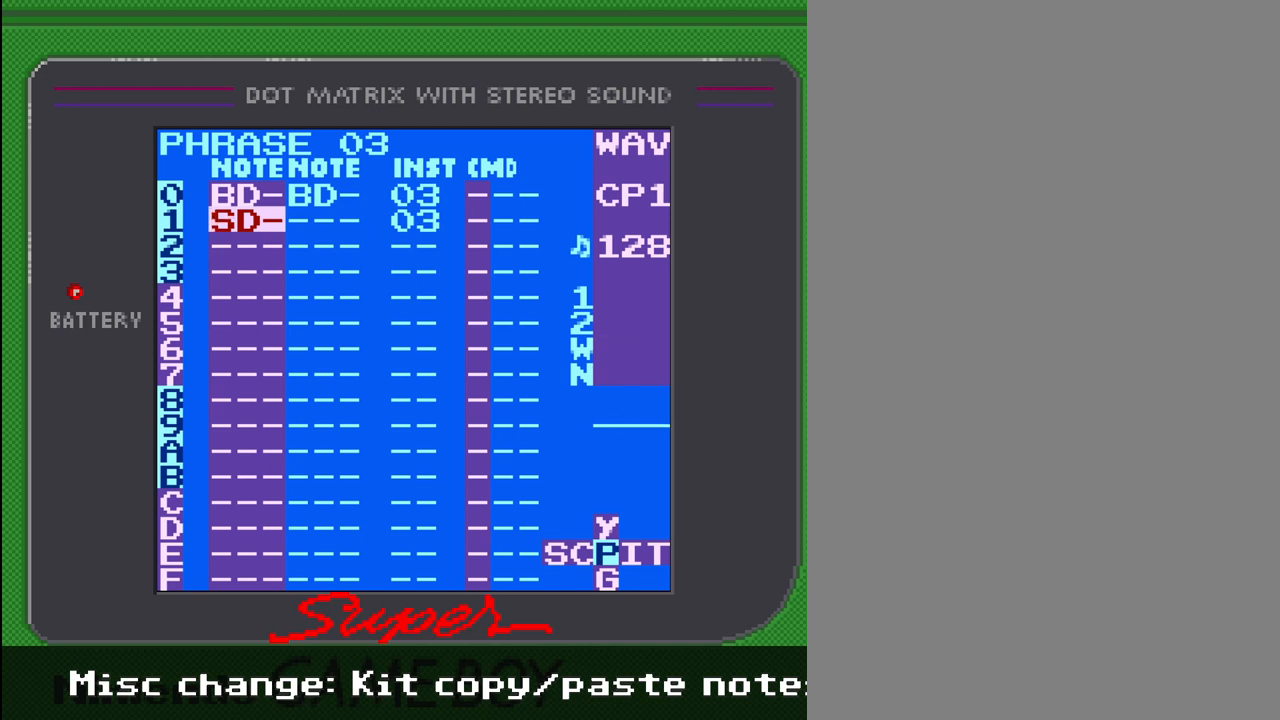
{"buttons": ["SELECT"], "events": [[133, "DPAD_RIGHT", "down"], [233, "DPAD_RIGHT", "up"], [433, "SELECT", "down"]]}
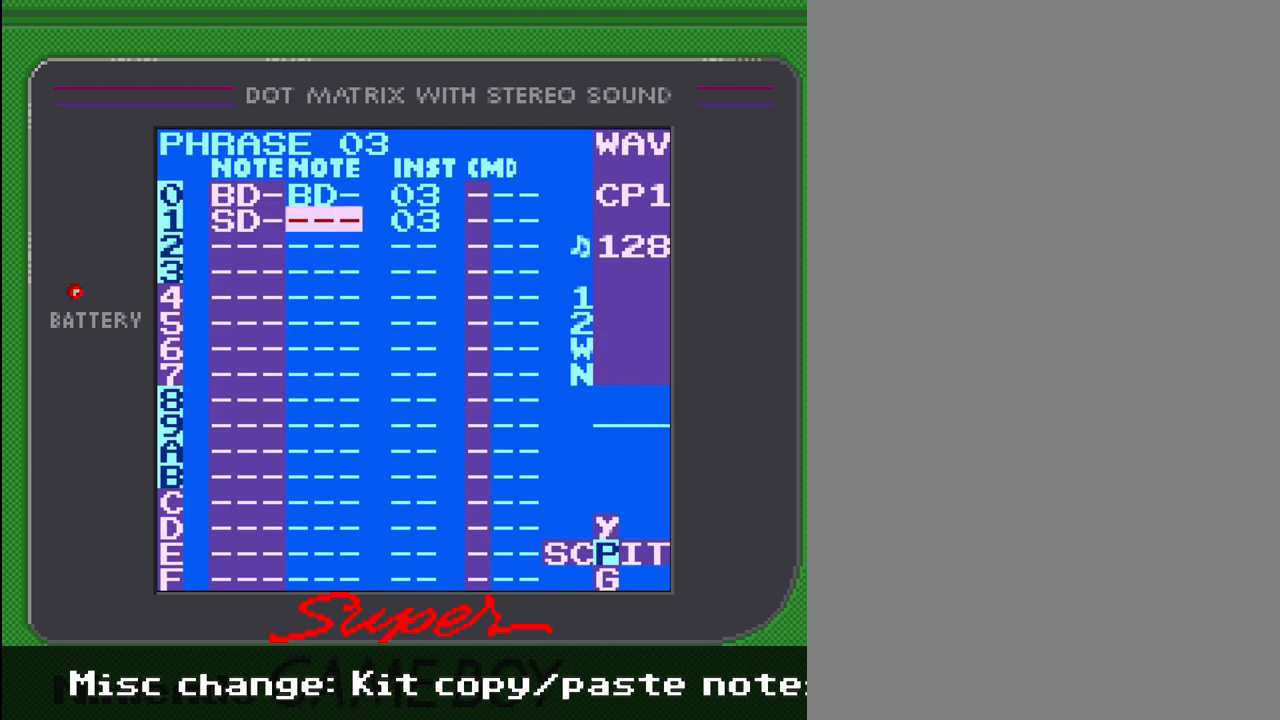
{"buttons": ["SELECT"], "events": [[167, "A", "down"], [233, "A", "up"]]}
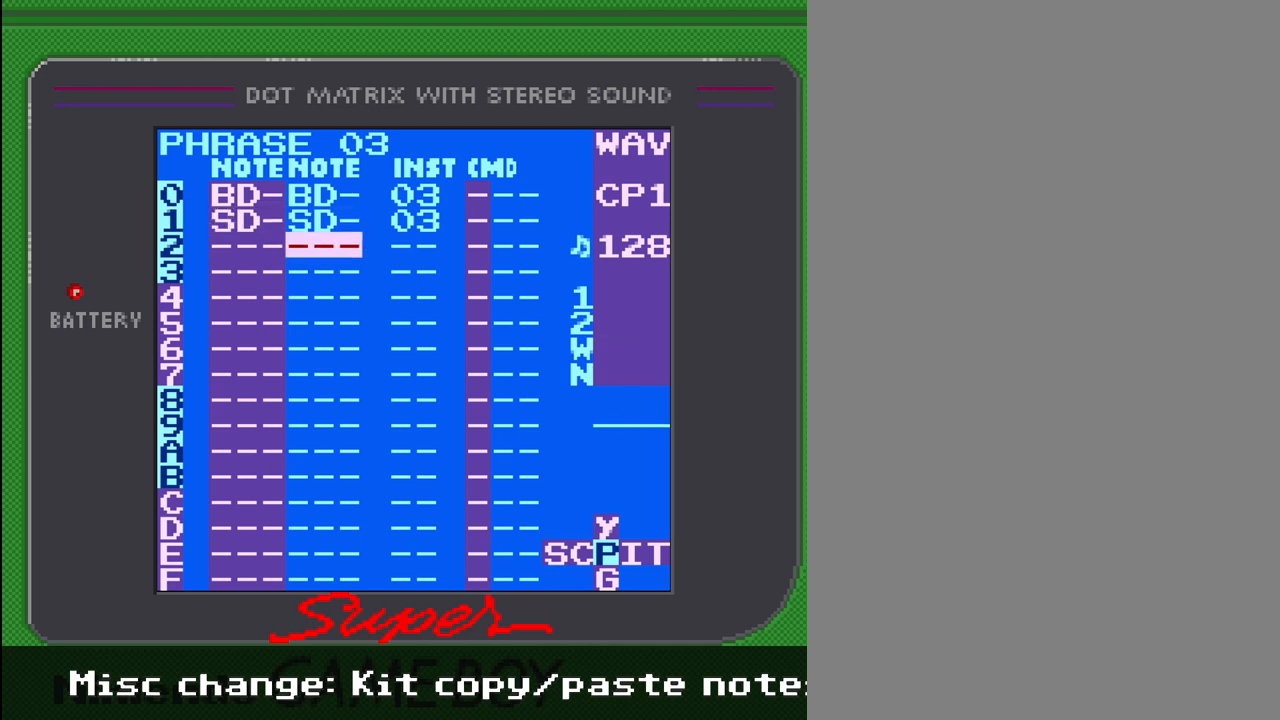
{"buttons": [], "events": [[167, "SELECT", "up"]]}
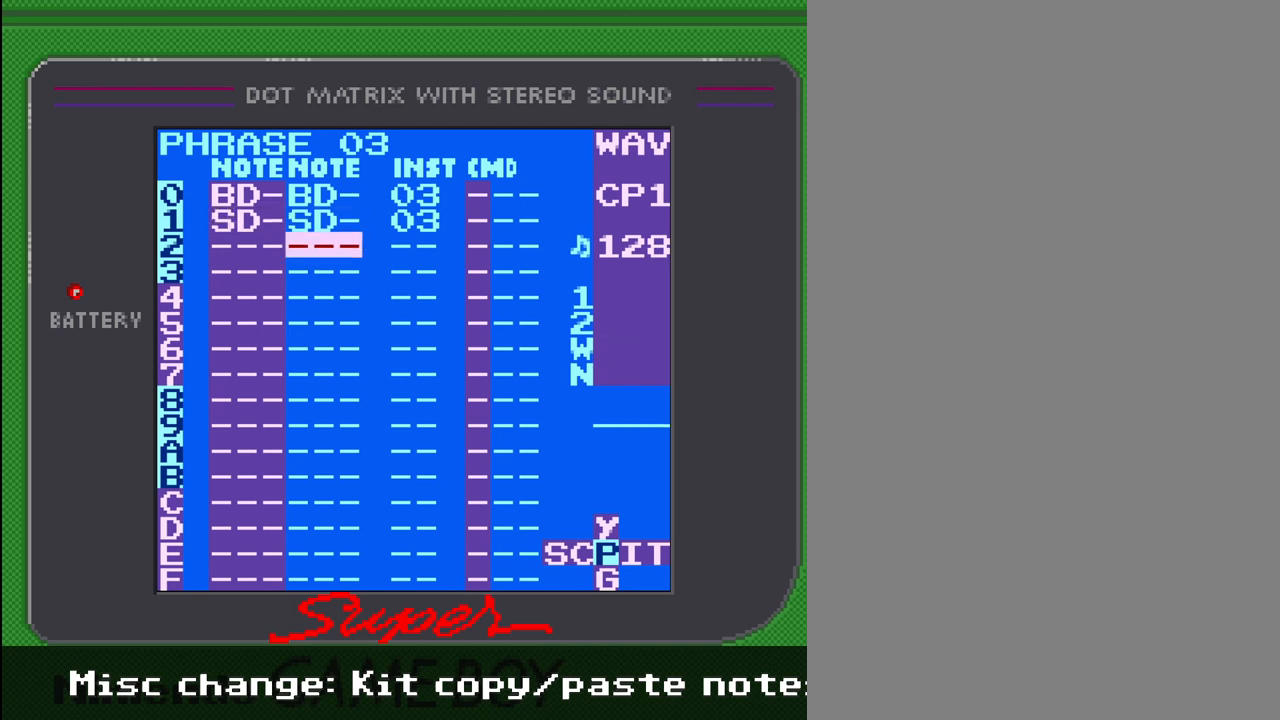
{"buttons": ["DPAD_UP"], "events": [[500, "DPAD_UP", "down"]]}
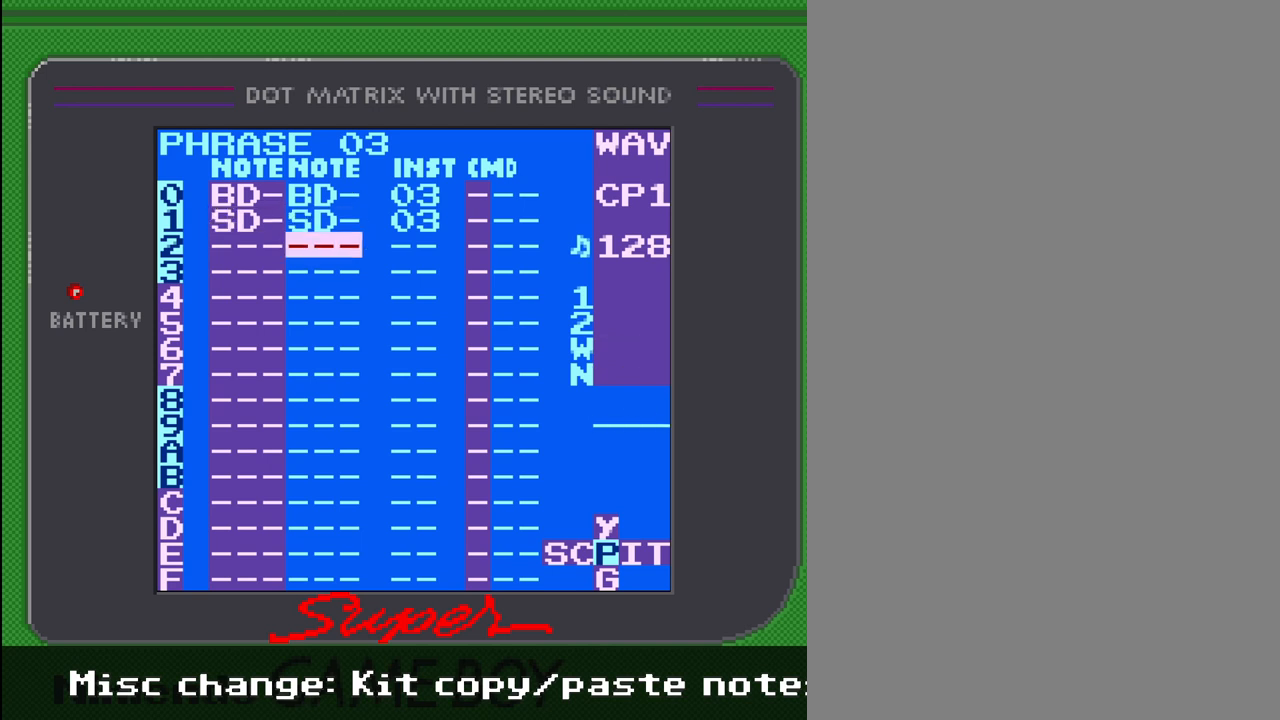
{"buttons": [], "events": [[133, "DPAD_UP", "up"]]}
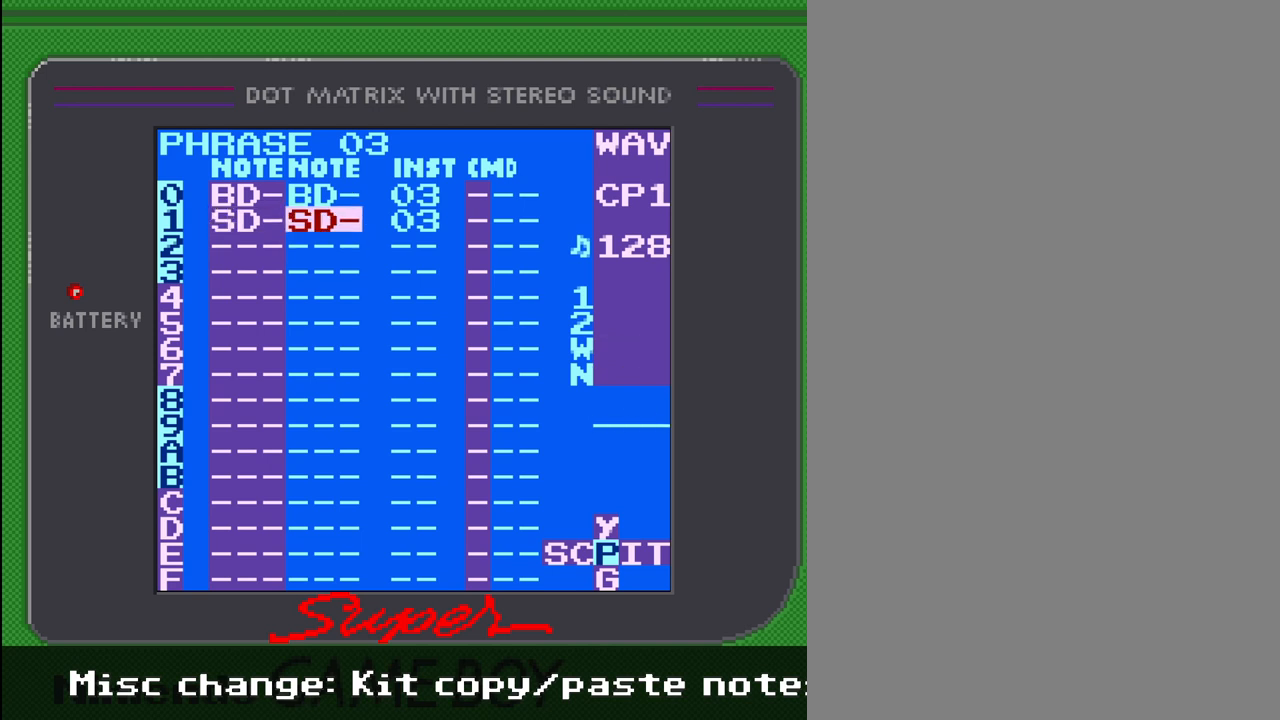
{"buttons": ["B", "SELECT"], "events": [[167, "DPAD_UP", "down"], [233, "DPAD_UP", "up"], [433, "SELECT", "down"], [467, "B", "down"]]}
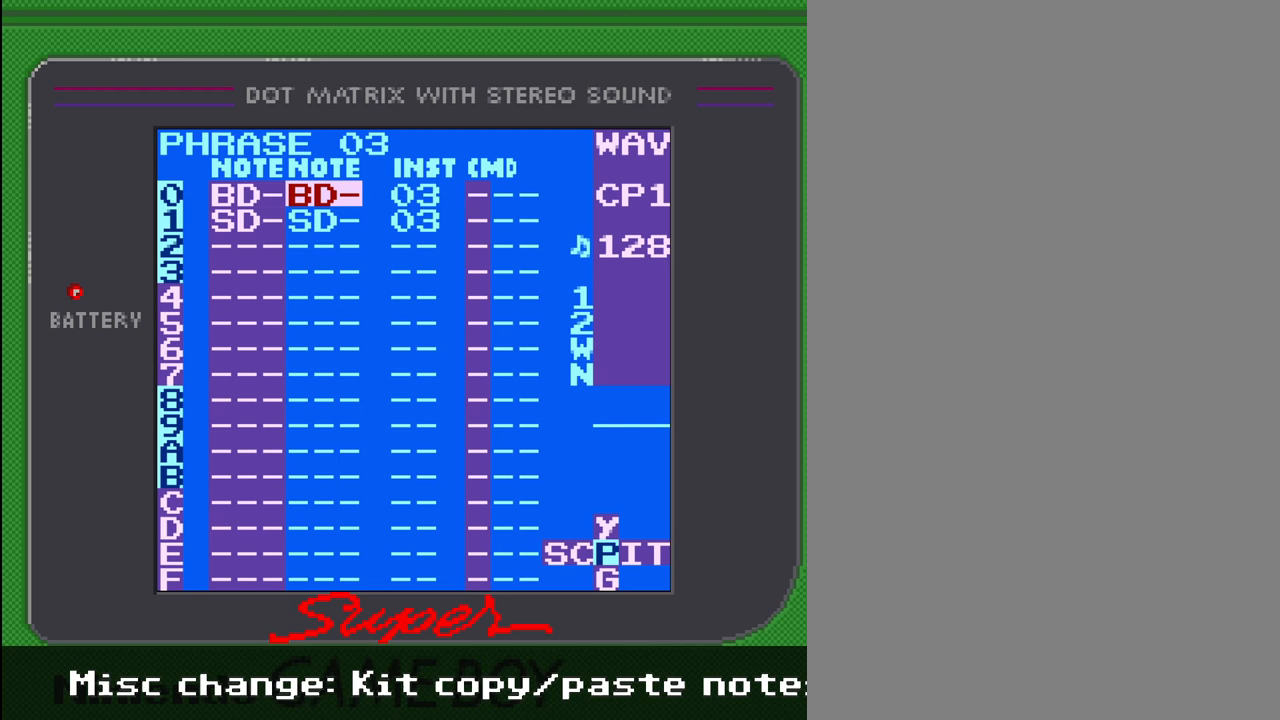
{"buttons": [], "events": [[100, "B", "up"], [100, "SELECT", "up"], [400, "DPAD_DOWN", "down"], [467, "DPAD_DOWN", "up"]]}
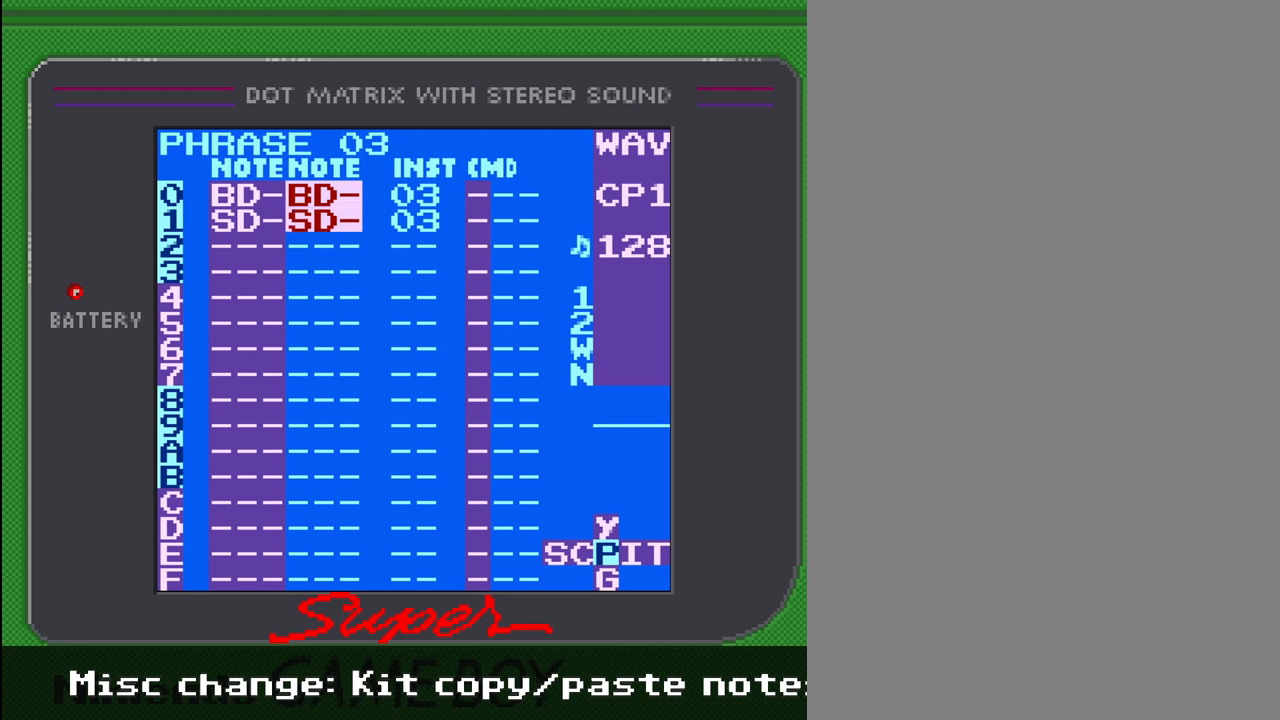
{"buttons": [], "events": [[233, "B", "down"], [400, "B", "up"]]}
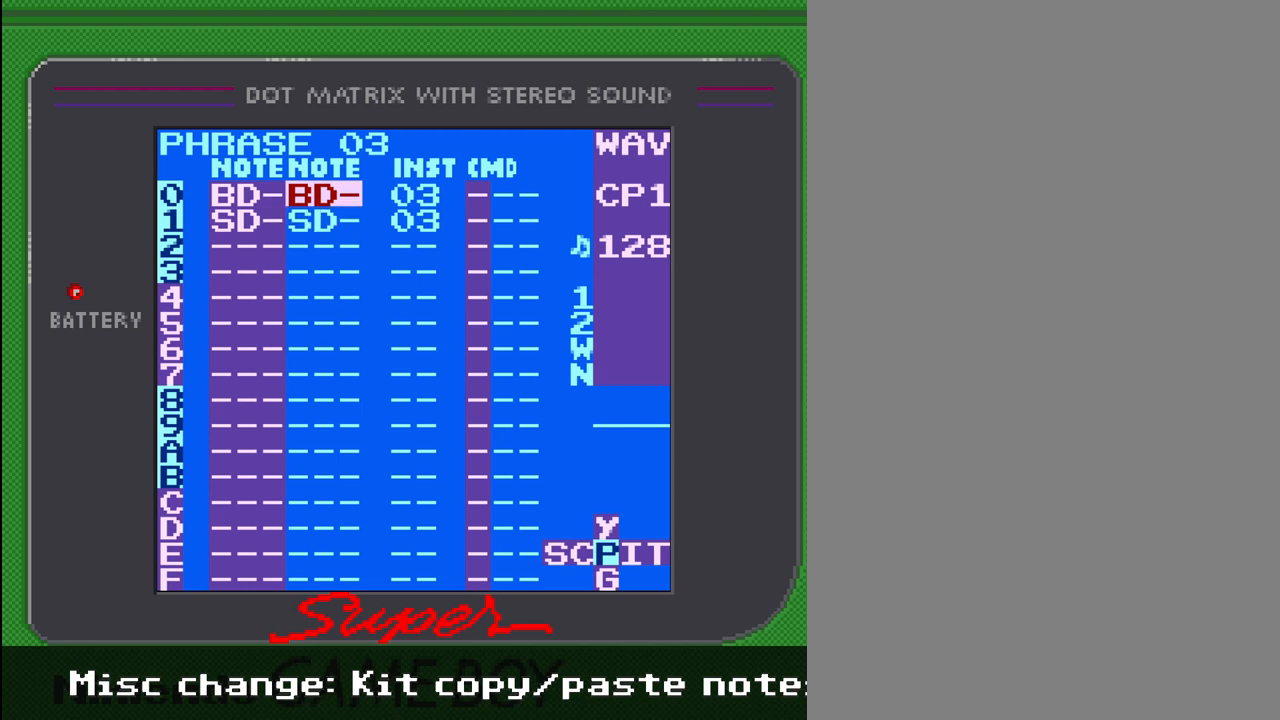
{"buttons": ["DPAD_LEFT"], "events": [[67, "DPAD_DOWN", "down"], [300, "DPAD_DOWN", "up"], [400, "DPAD_LEFT", "down"]]}
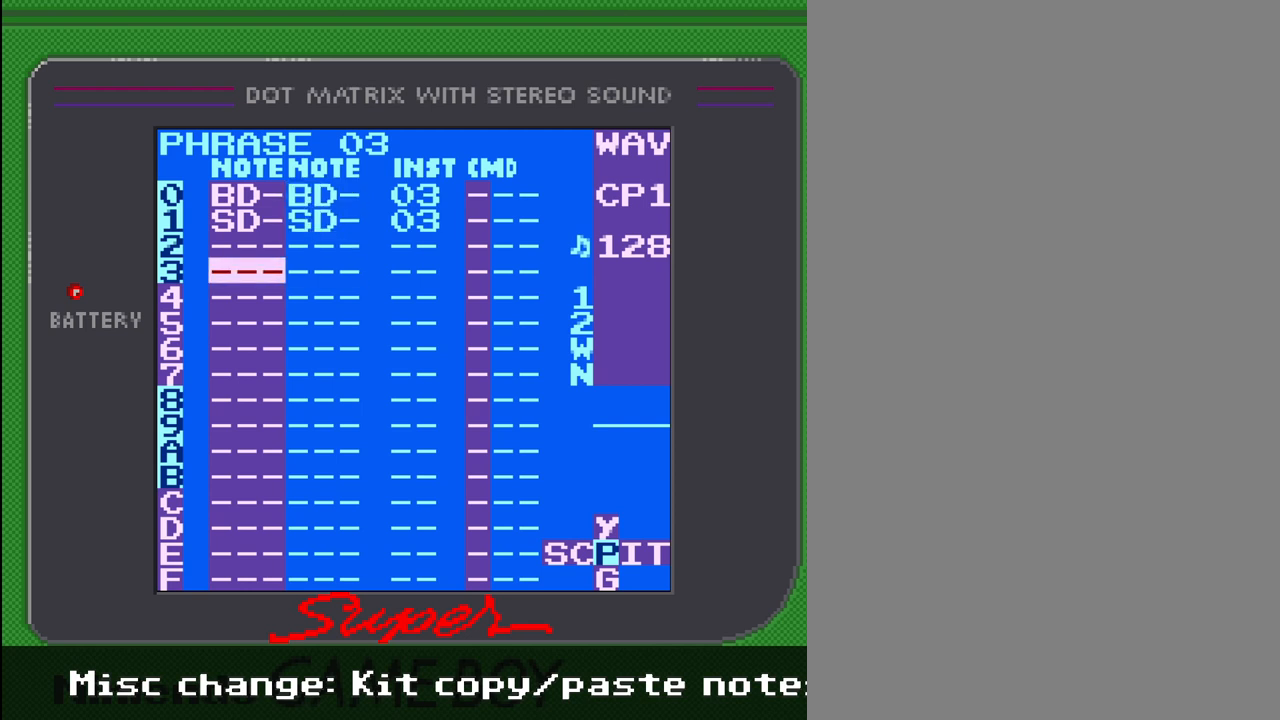
{"buttons": ["A", "SELECT"], "events": [[67, "DPAD_LEFT", "up"], [133, "DPAD_UP", "down"], [267, "DPAD_UP", "up"], [400, "SELECT", "down"], [500, "A", "down"]]}
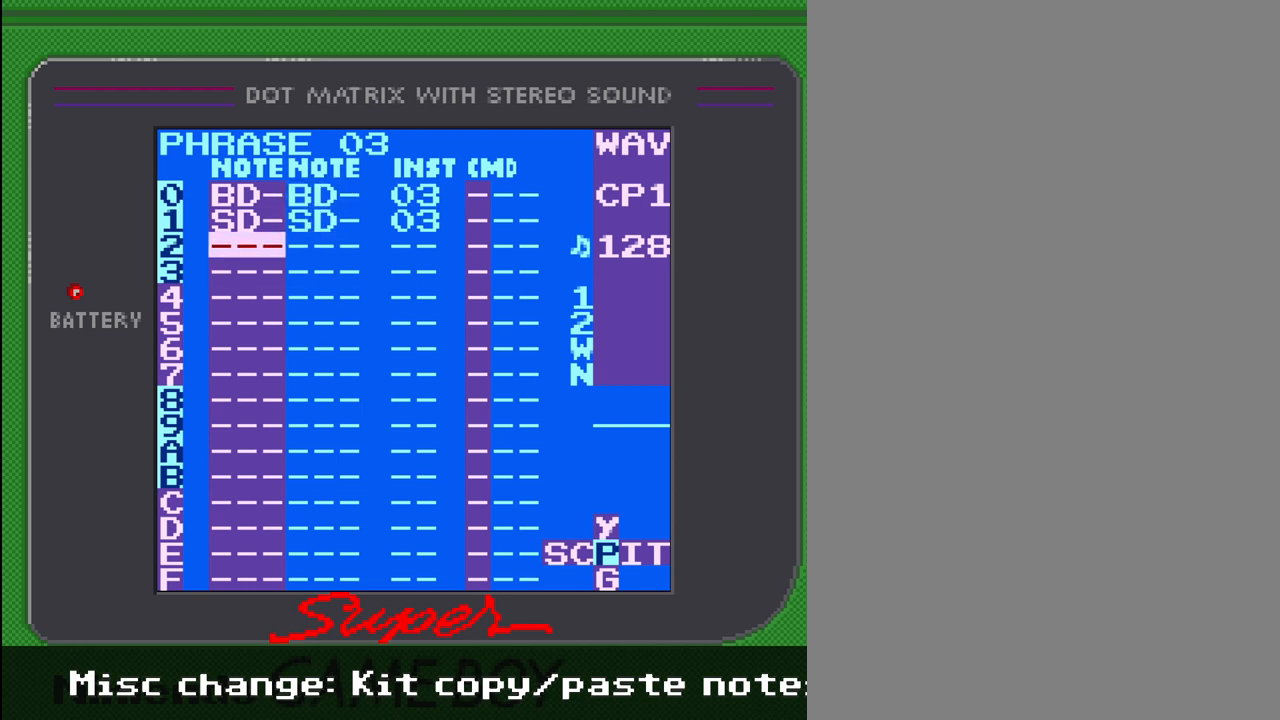
{"buttons": ["SELECT"], "events": [[67, "A", "up"], [367, "A", "down"], [467, "A", "up"]]}
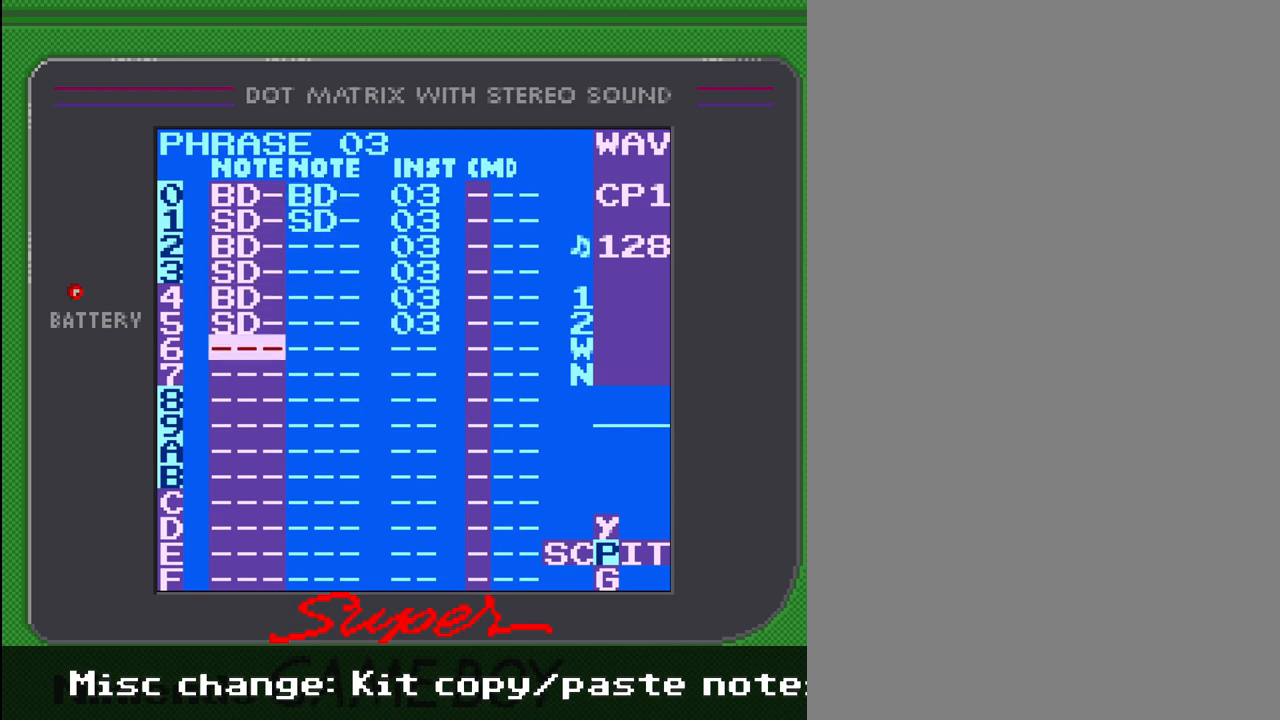
{"buttons": ["DPAD_UP"], "events": [[33, "A", "down"], [133, "A", "up"], [267, "SELECT", "up"], [433, "DPAD_UP", "down"]]}
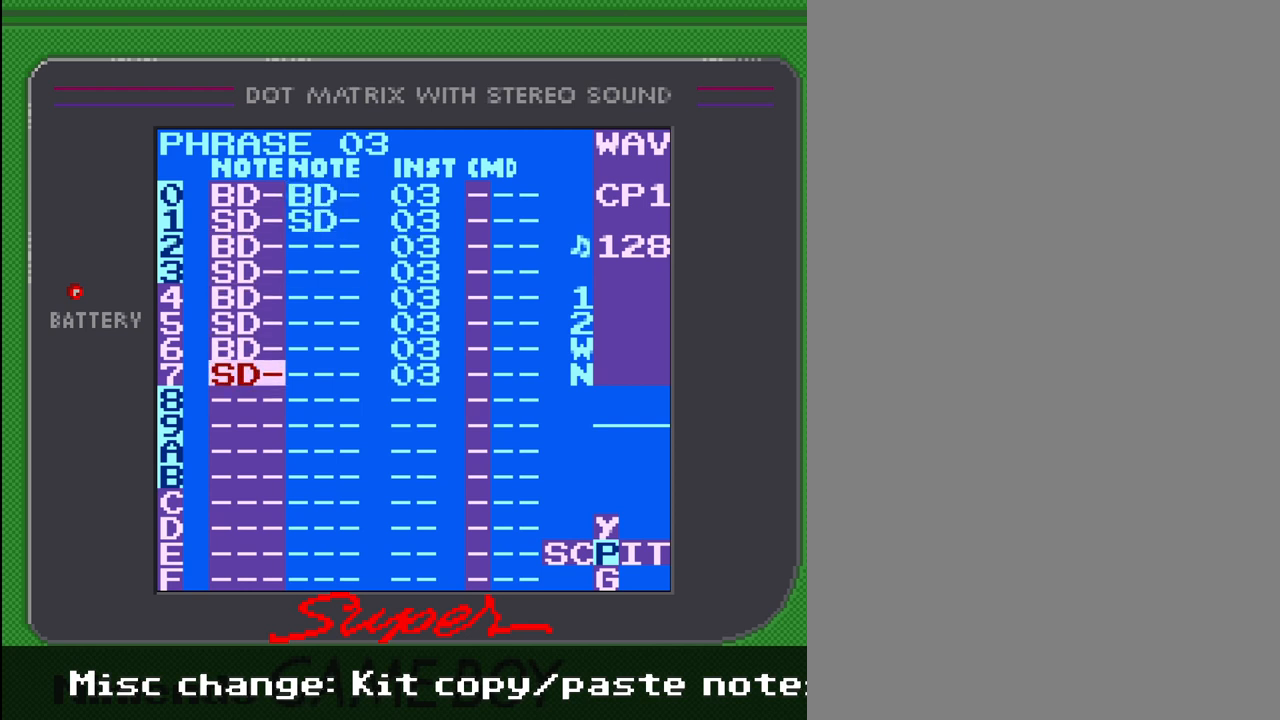
{"buttons": ["DPAD_RIGHT"], "events": [[267, "DPAD_UP", "up"], [367, "DPAD_RIGHT", "down"]]}
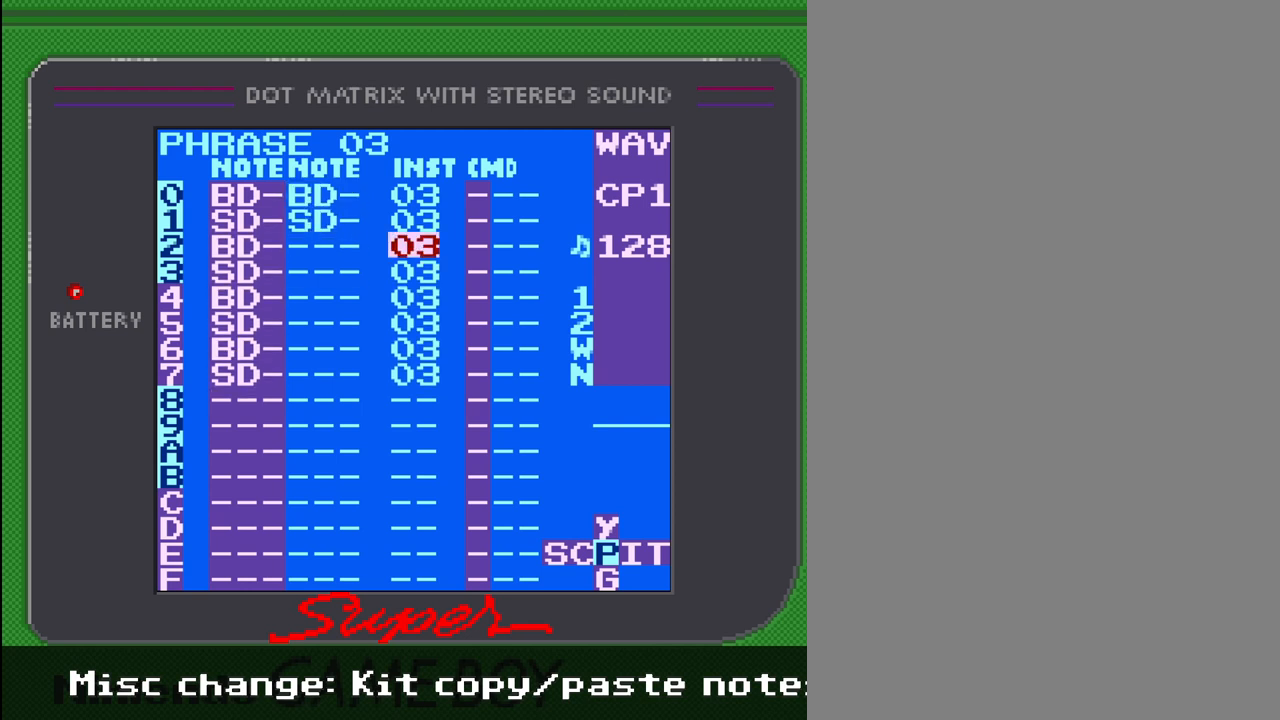
{"buttons": [], "events": [[33, "DPAD_RIGHT", "up"], [433, "DPAD_LEFT", "down"], [500, "DPAD_LEFT", "up"]]}
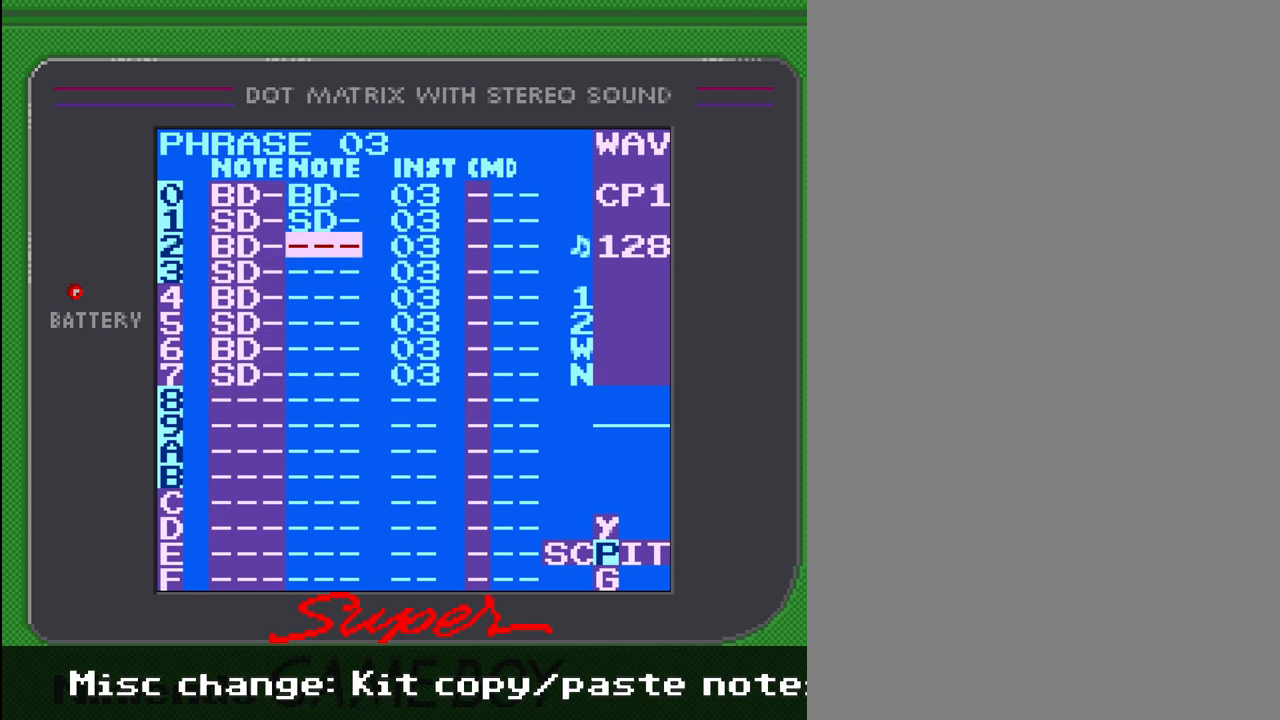
{"buttons": ["SELECT"], "events": [[200, "SELECT", "down"], [300, "A", "down"], [333, "A", "up"]]}
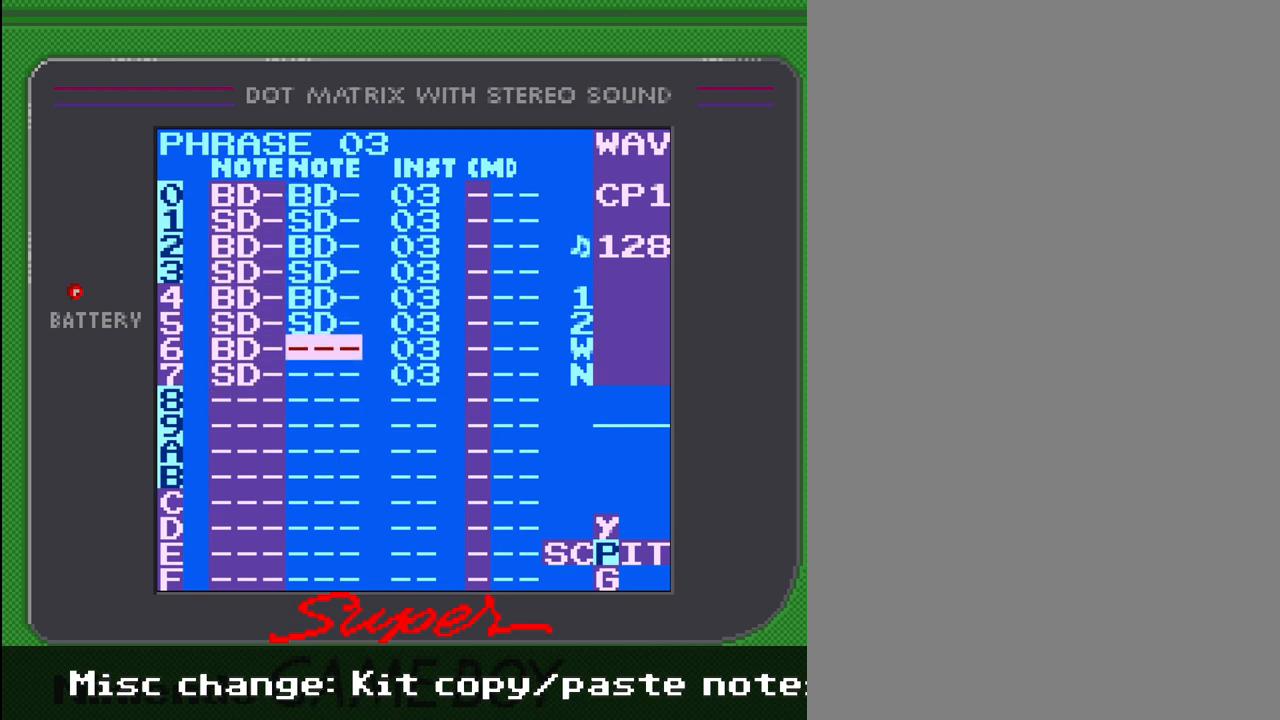
{"buttons": ["SELECT"], "events": [[133, "A", "down"], [233, "A", "up"]]}
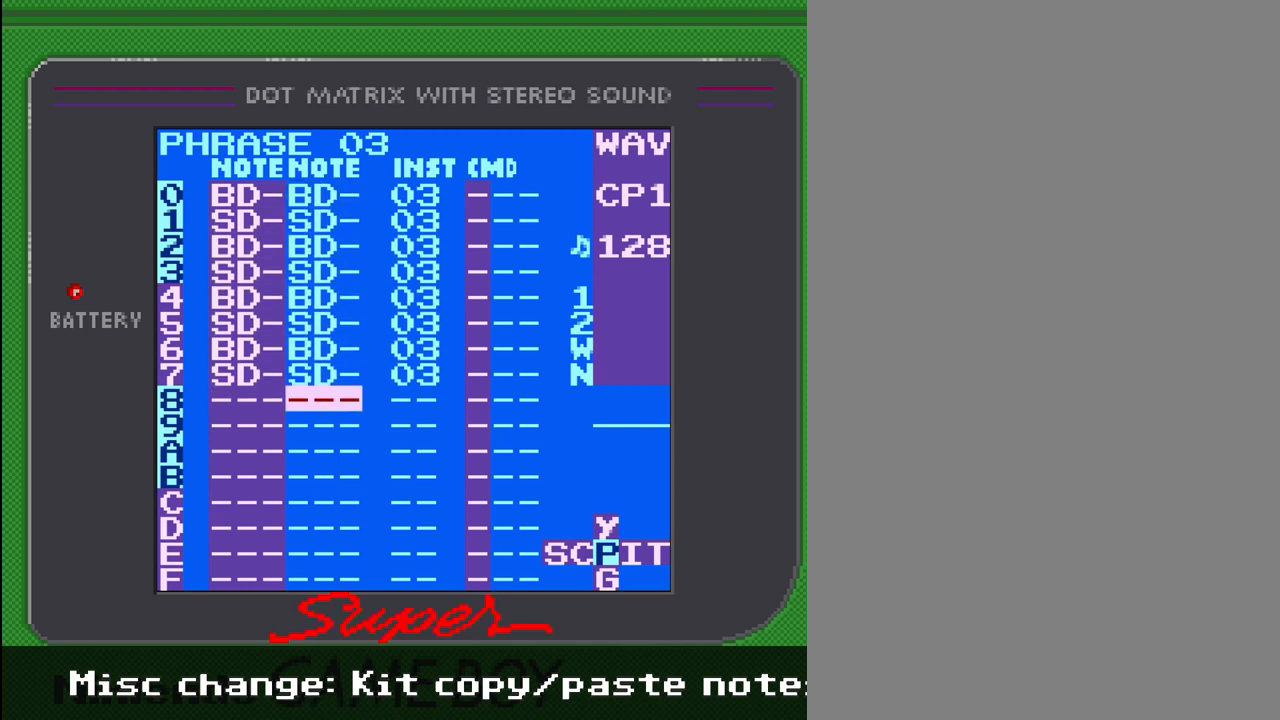
{"buttons": ["DPAD_UP"], "events": [[100, "SELECT", "up"], [367, "DPAD_UP", "down"]]}
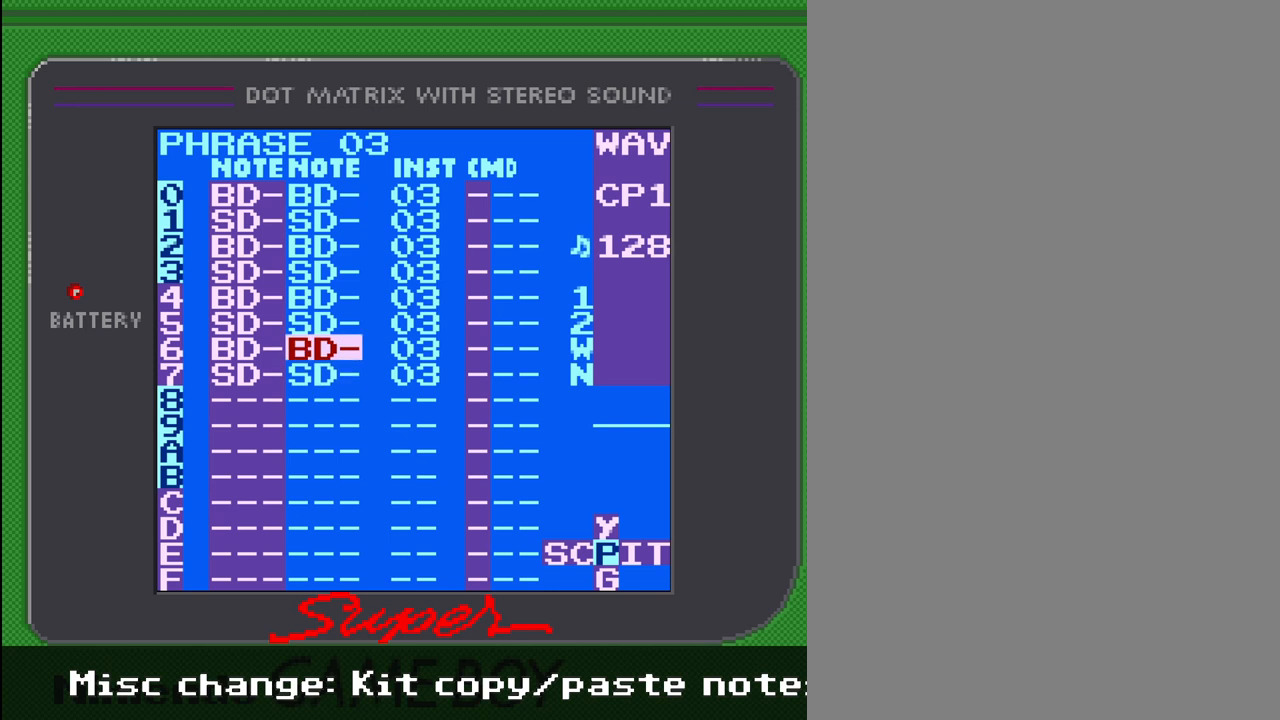
{"buttons": [], "events": [[367, "DPAD_UP", "up"]]}
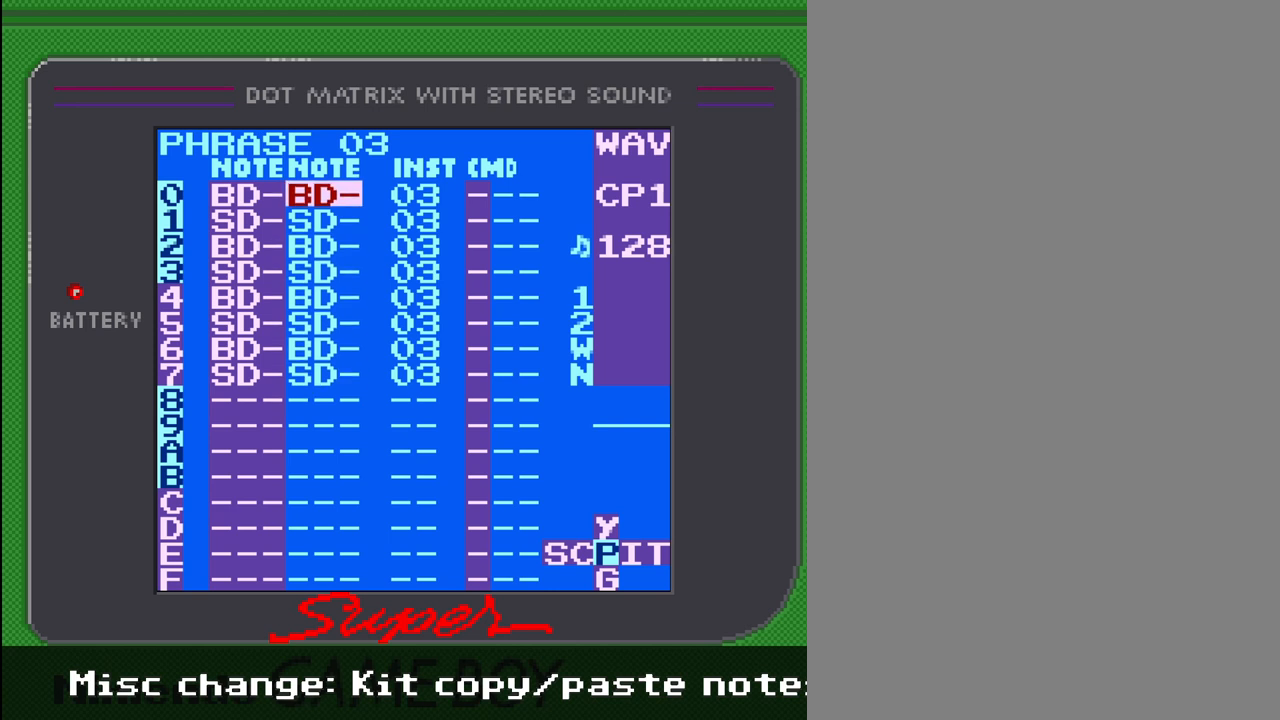
{"buttons": [], "events": [[67, "START", "down"], [167, "START", "up"]]}
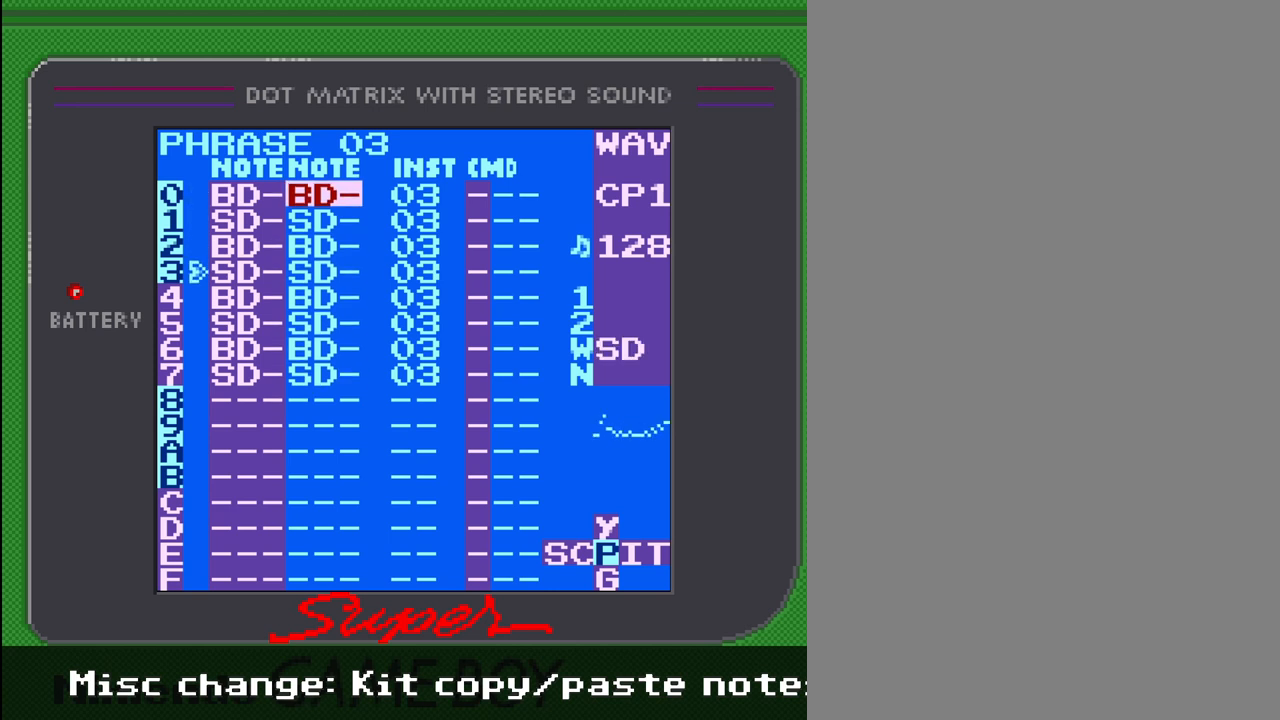
{"buttons": [], "events": []}
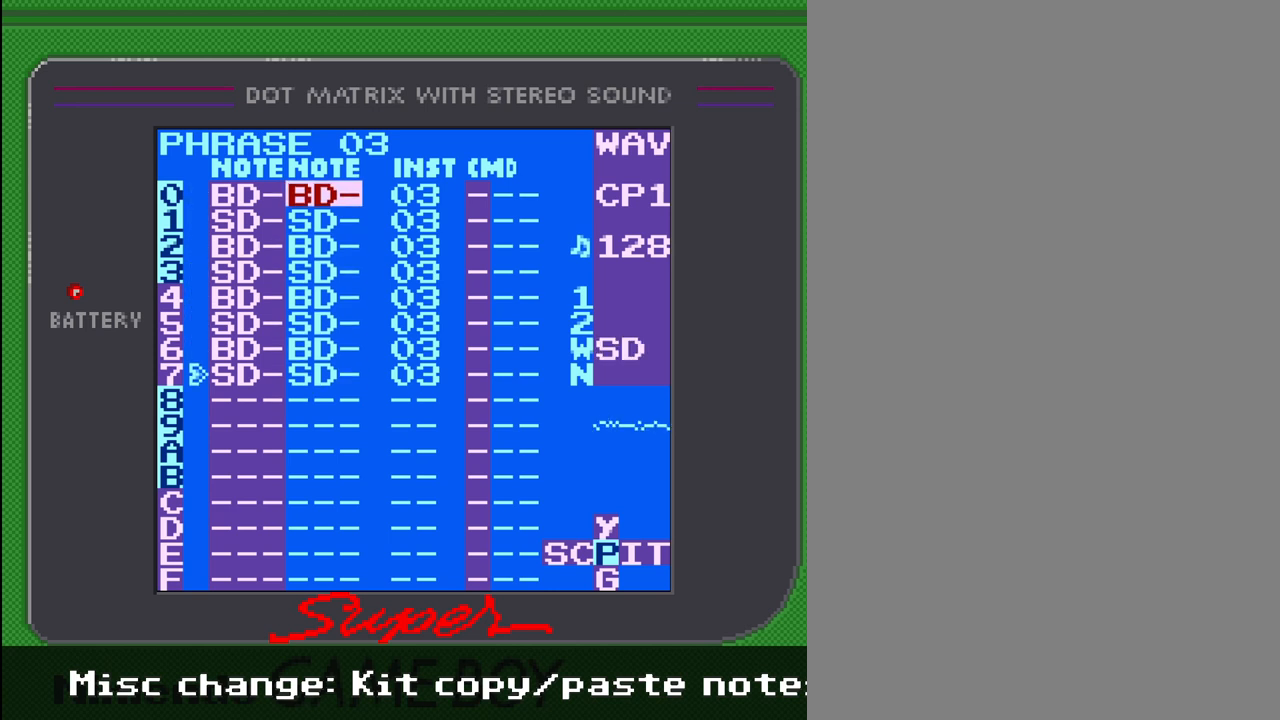
{"buttons": [], "events": [[233, "START", "down"], [367, "START", "up"]]}